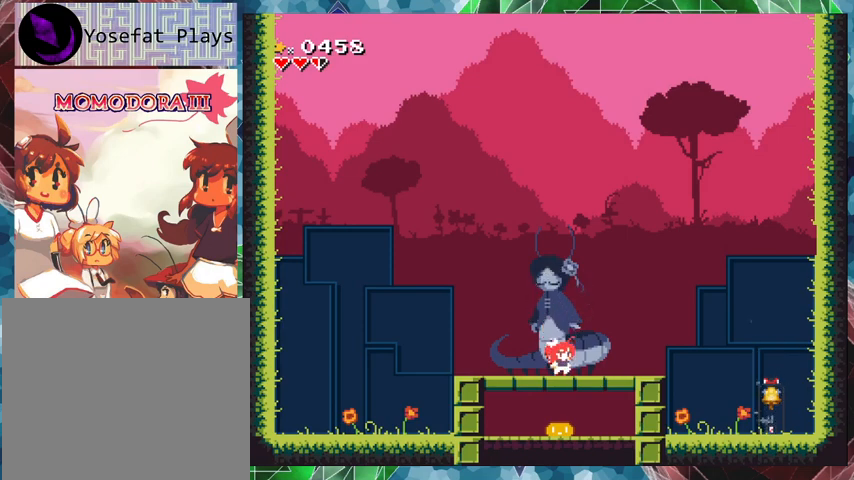
Gameplay with a controller (Nintendo layout); each line is a JSON object with the inputs held at the frame after it. "events" lists button and stick changes between this image and that frame as [ms after this image, input, new state], when the widget could be followed in between. Not read: L3 R3 left_stick right_stick.
{"buttons": [], "events": [[200, "DPAD_LEFT", "down"], [500, "DPAD_LEFT", "up"]]}
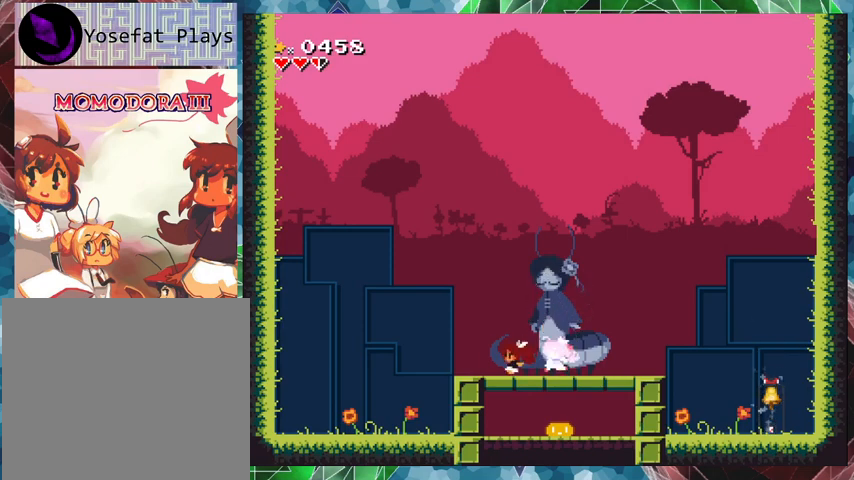
{"buttons": [], "events": [[233, "DPAD_DOWN", "down"], [300, "B", "down"], [400, "B", "up"], [467, "DPAD_DOWN", "up"]]}
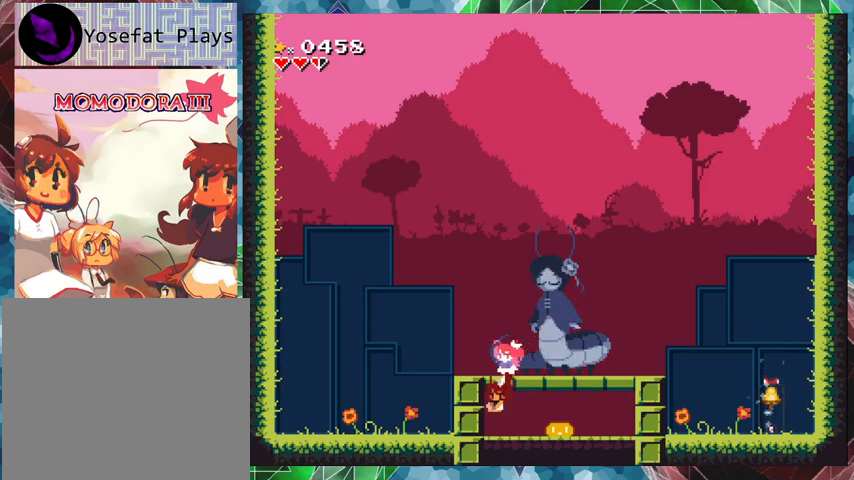
{"buttons": [], "events": []}
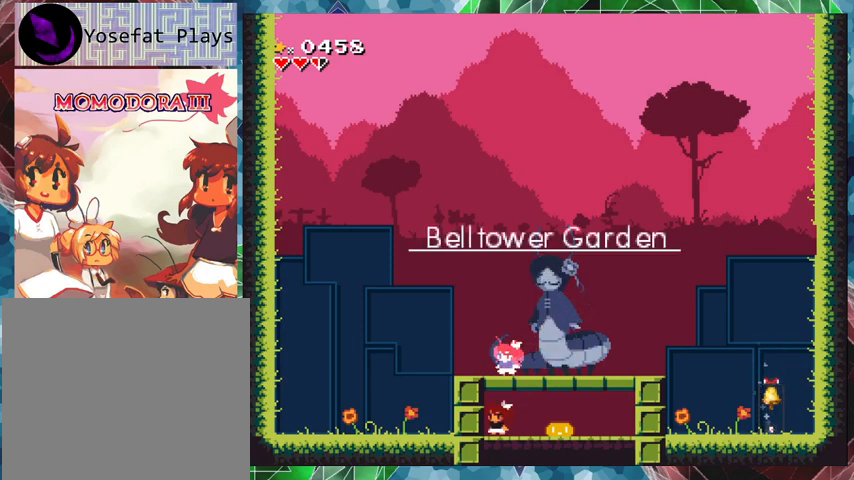
{"buttons": [], "events": []}
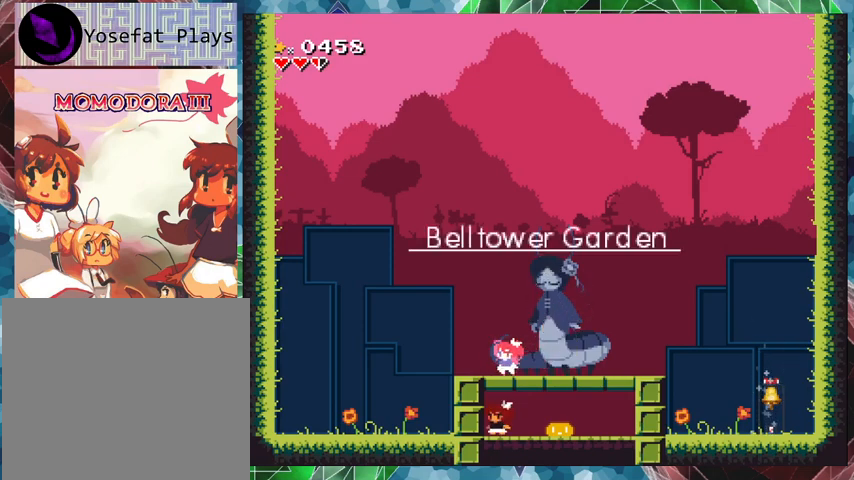
{"buttons": ["DPAD_RIGHT"], "events": [[500, "DPAD_RIGHT", "down"]]}
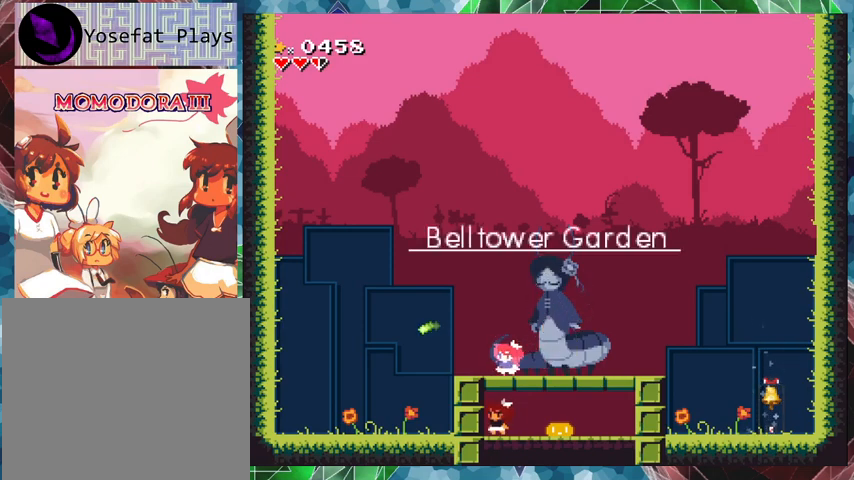
{"buttons": ["DPAD_RIGHT"], "events": []}
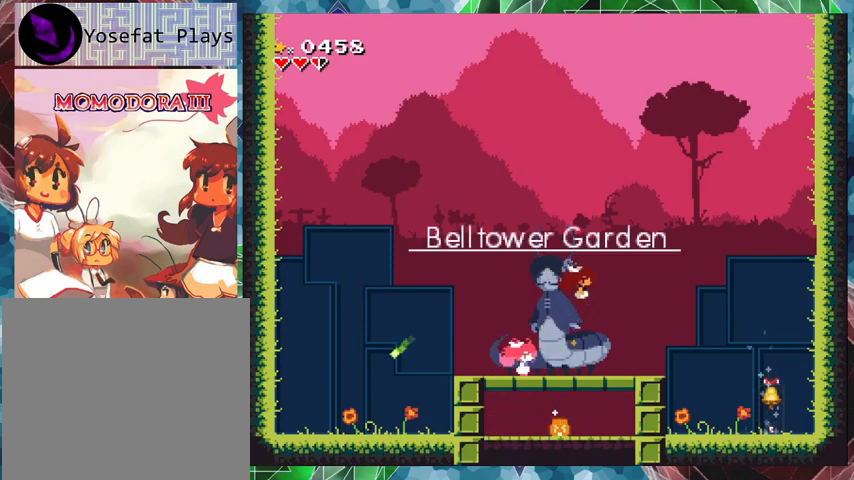
{"buttons": ["DPAD_LEFT"], "events": [[67, "DPAD_RIGHT", "up"], [267, "DPAD_LEFT", "down"]]}
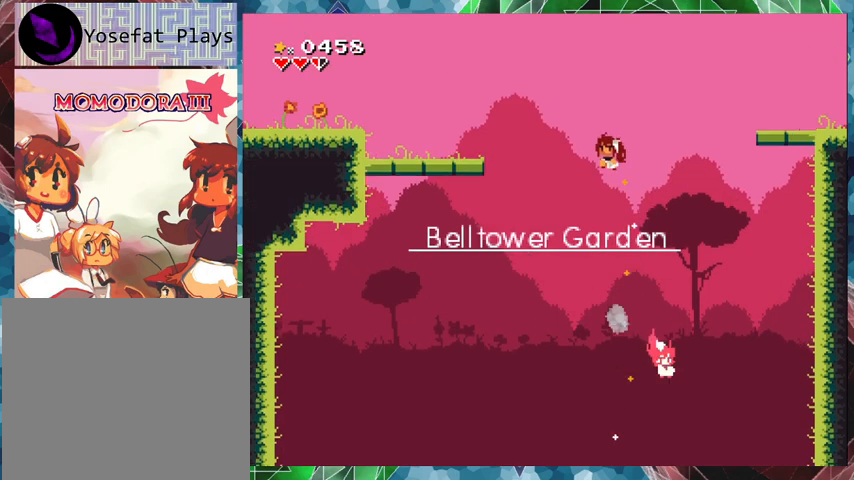
{"buttons": [], "events": [[400, "DPAD_LEFT", "up"]]}
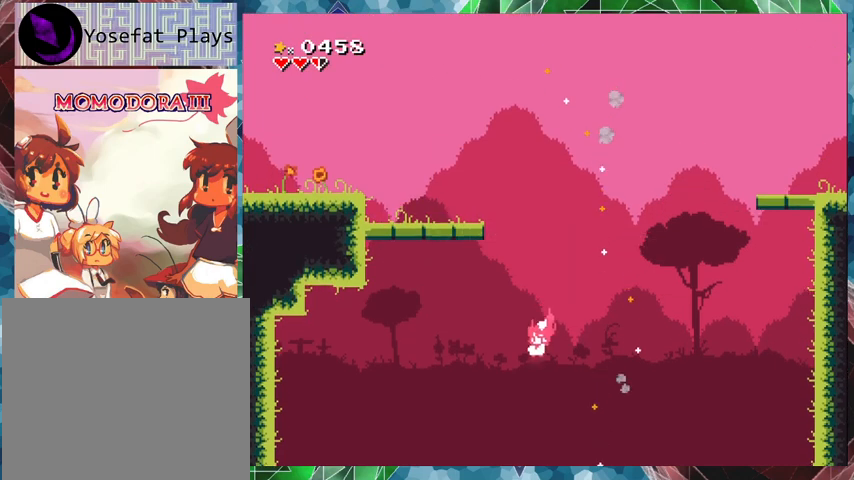
{"buttons": [], "events": [[67, "DPAD_RIGHT", "down"], [233, "DPAD_RIGHT", "up"]]}
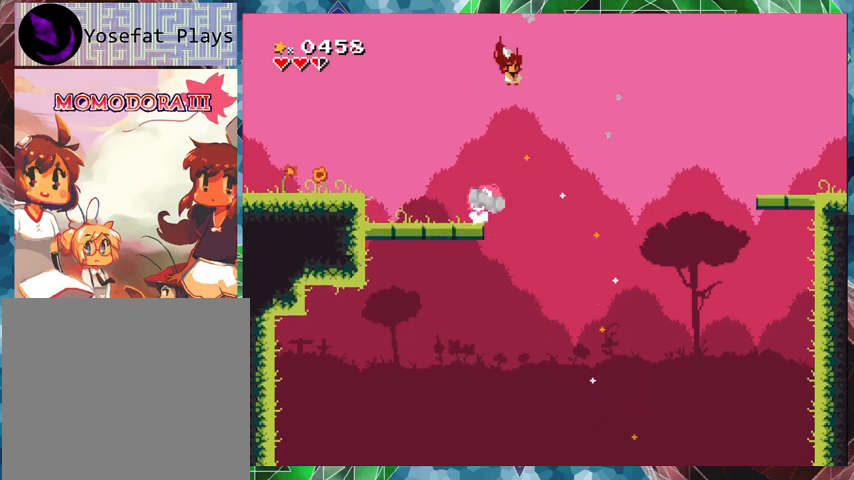
{"buttons": [], "events": []}
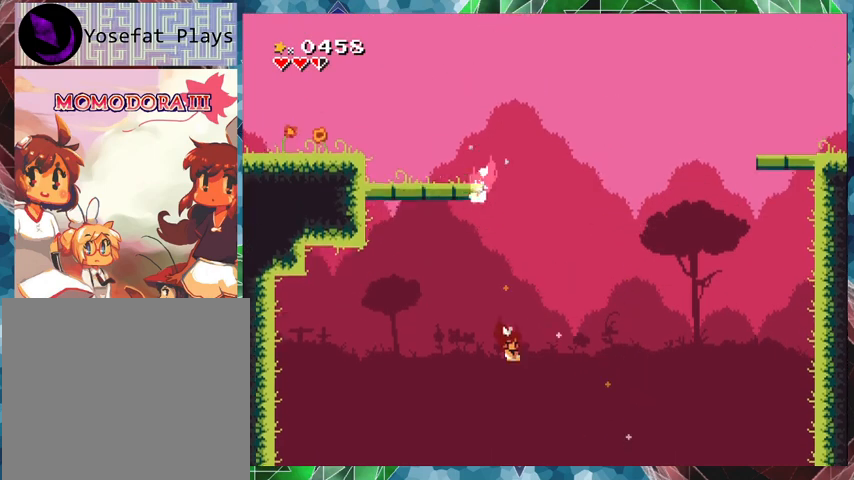
{"buttons": [], "events": []}
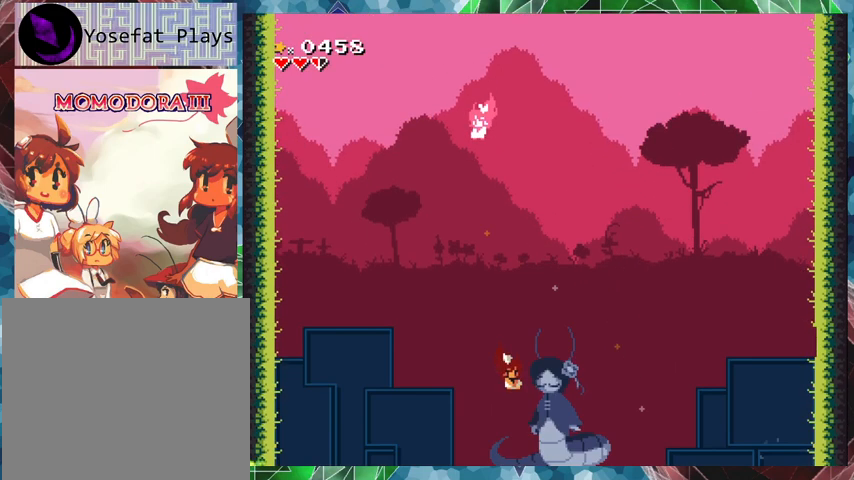
{"buttons": ["DPAD_LEFT"], "events": [[467, "DPAD_LEFT", "down"]]}
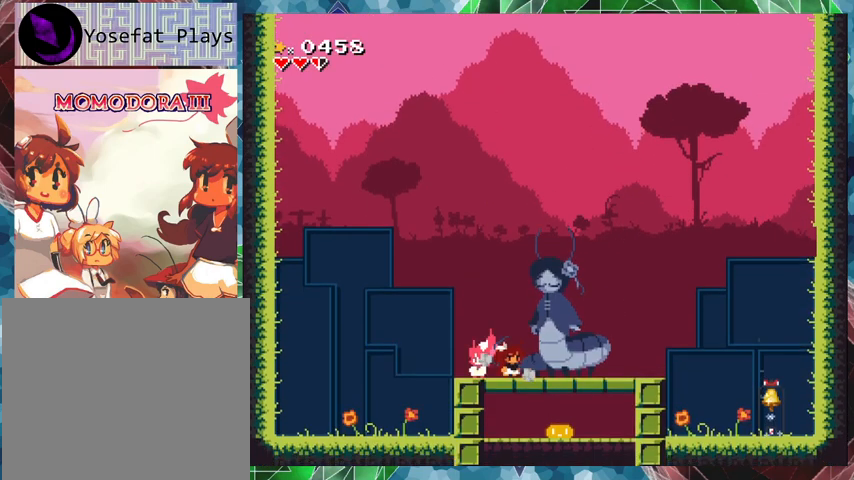
{"buttons": ["DPAD_LEFT"], "events": []}
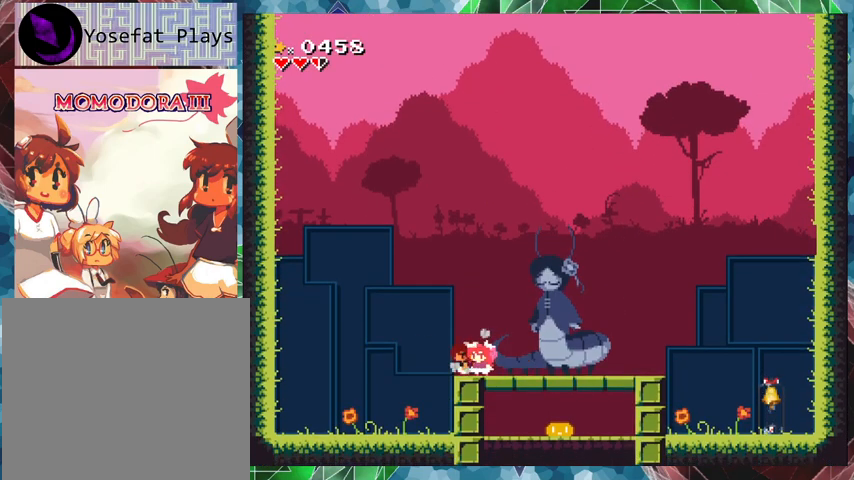
{"buttons": ["DPAD_LEFT"], "events": []}
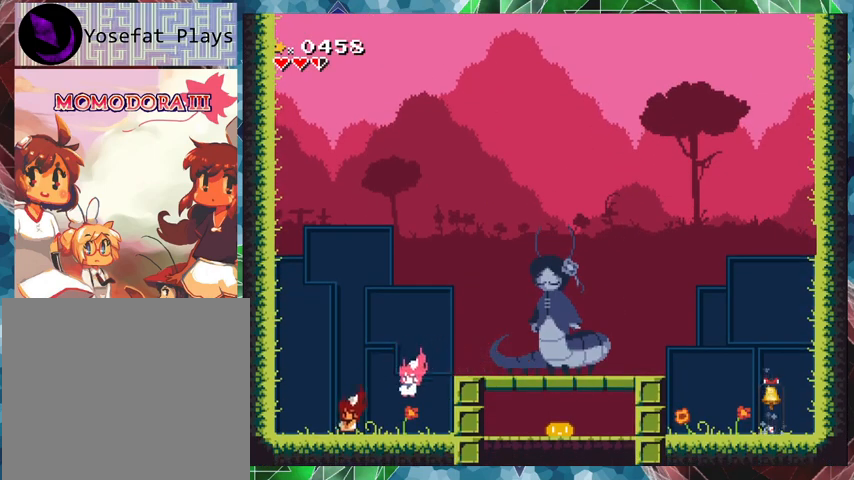
{"buttons": ["DPAD_RIGHT"], "events": [[33, "DPAD_LEFT", "up"], [233, "DPAD_RIGHT", "down"]]}
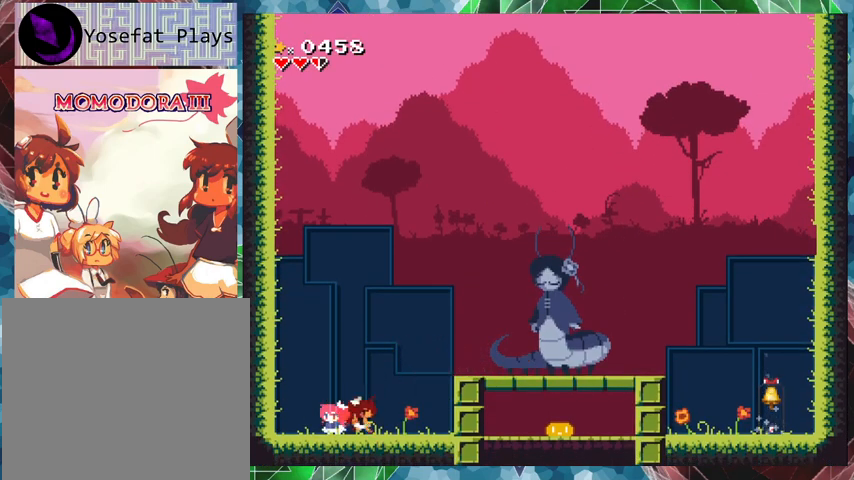
{"buttons": ["DPAD_RIGHT"], "events": [[100, "B", "down"], [400, "B", "up"]]}
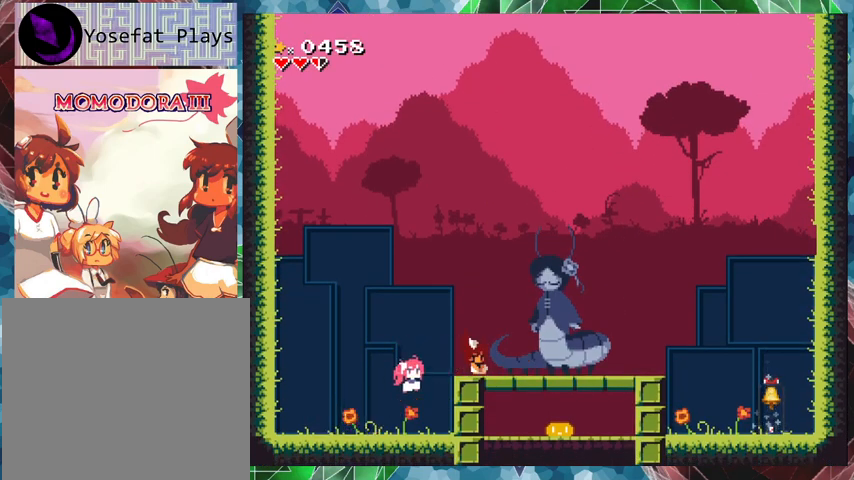
{"buttons": ["DPAD_RIGHT"], "events": []}
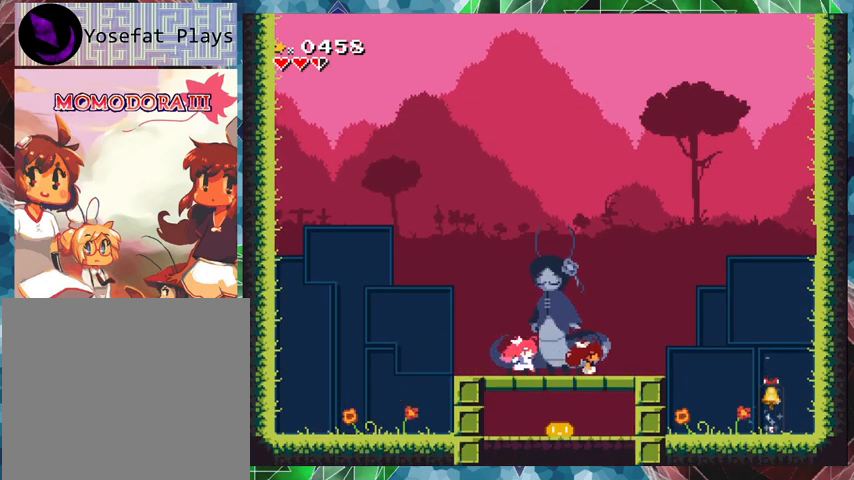
{"buttons": ["DPAD_RIGHT"], "events": []}
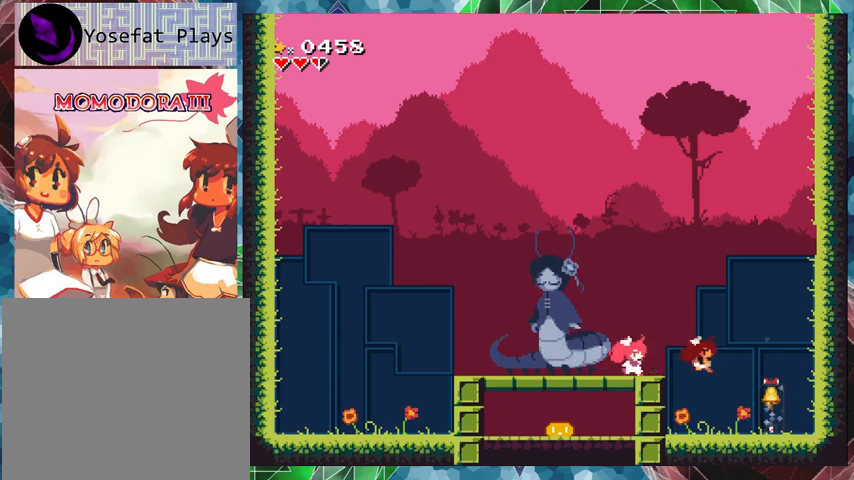
{"buttons": [], "events": [[200, "DPAD_RIGHT", "up"], [400, "DPAD_UP", "down"], [500, "DPAD_UP", "up"]]}
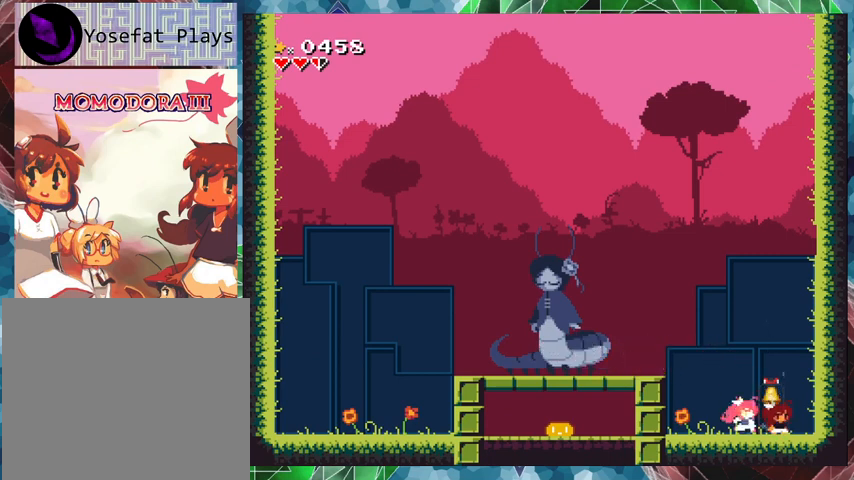
{"buttons": [], "events": []}
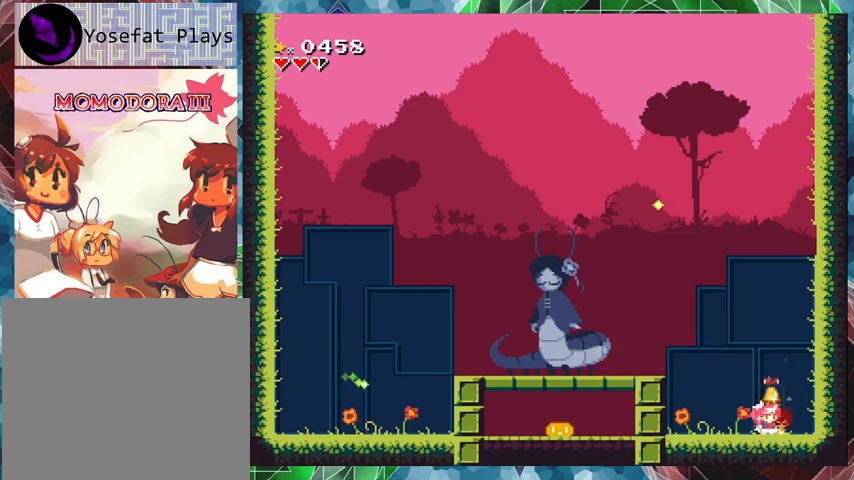
{"buttons": [], "events": []}
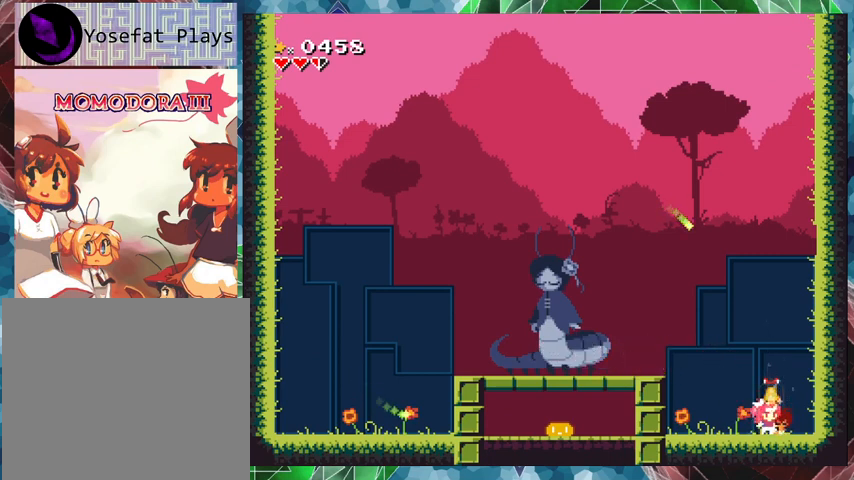
{"buttons": [], "events": []}
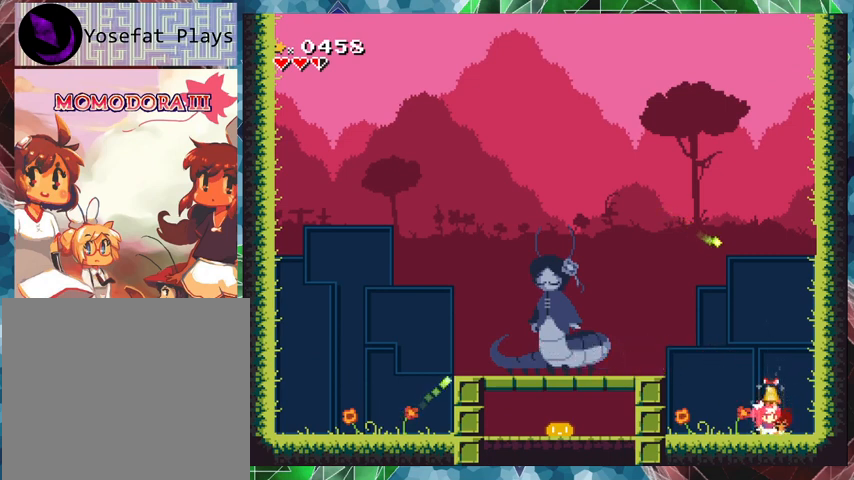
{"buttons": [], "events": []}
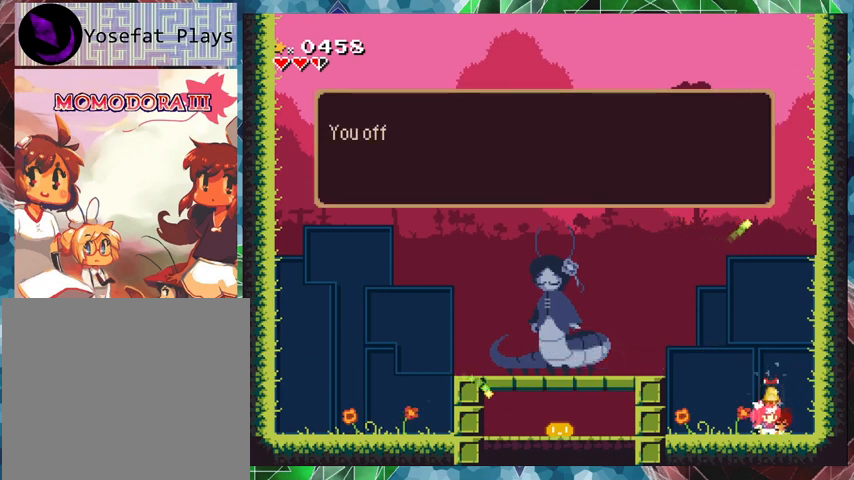
{"buttons": [], "events": []}
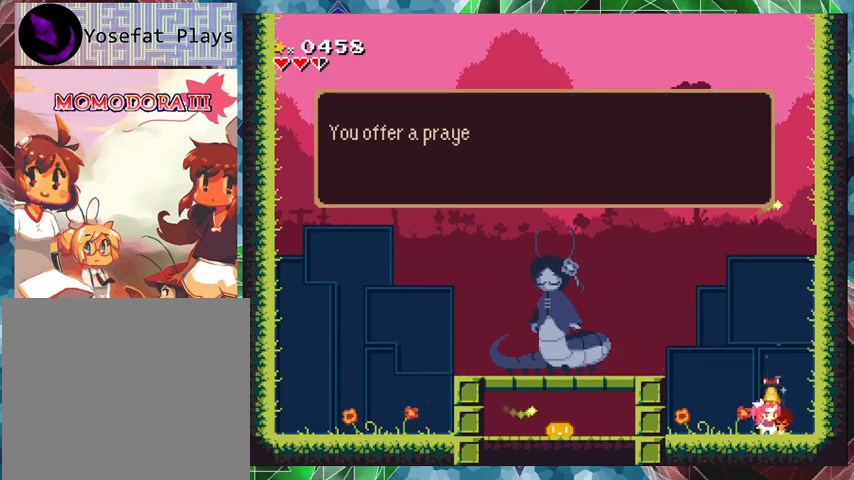
{"buttons": [], "events": [[267, "B", "down"], [400, "B", "up"]]}
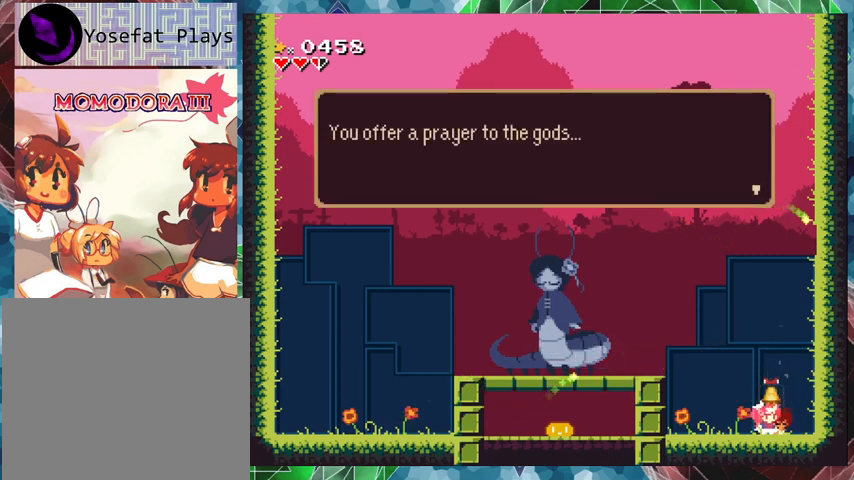
{"buttons": [], "events": [[400, "B", "down"], [500, "B", "up"]]}
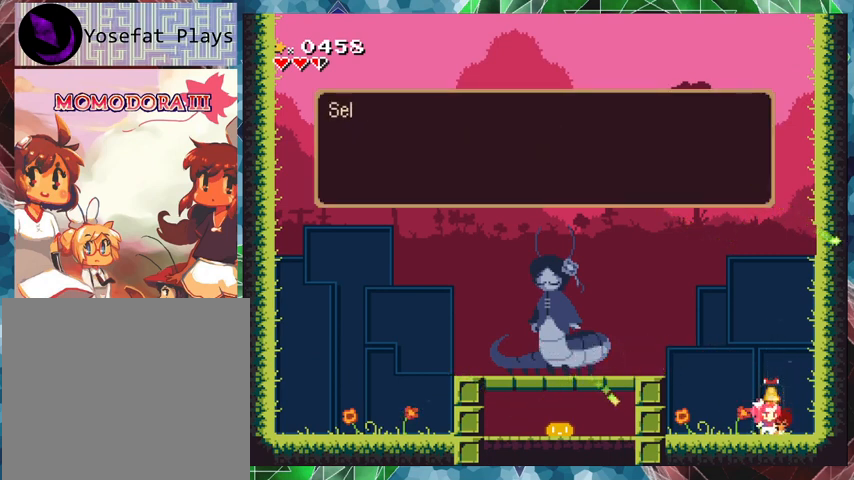
{"buttons": [], "events": [[367, "B", "down"], [467, "B", "up"]]}
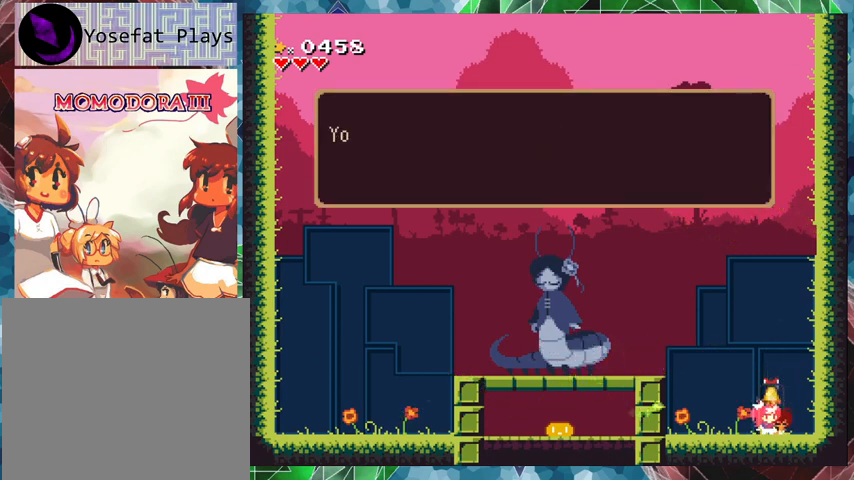
{"buttons": ["B"], "events": [[433, "B", "down"]]}
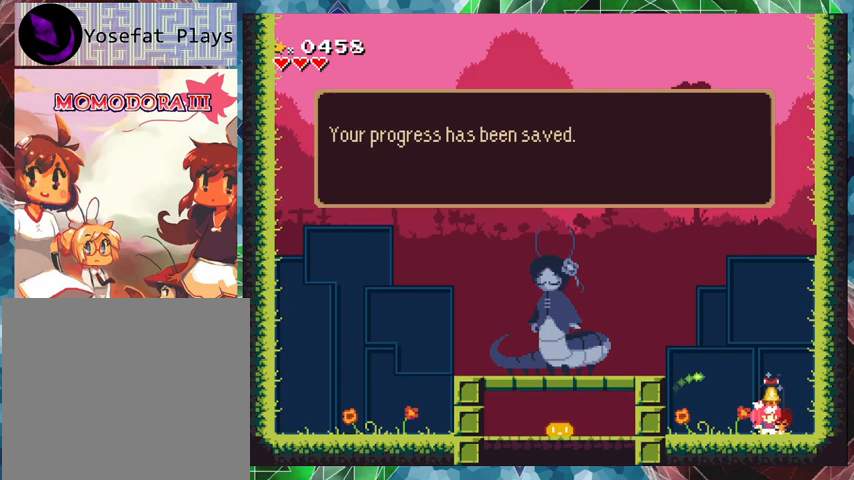
{"buttons": [], "events": [[67, "B", "up"], [300, "B", "down"], [400, "B", "up"]]}
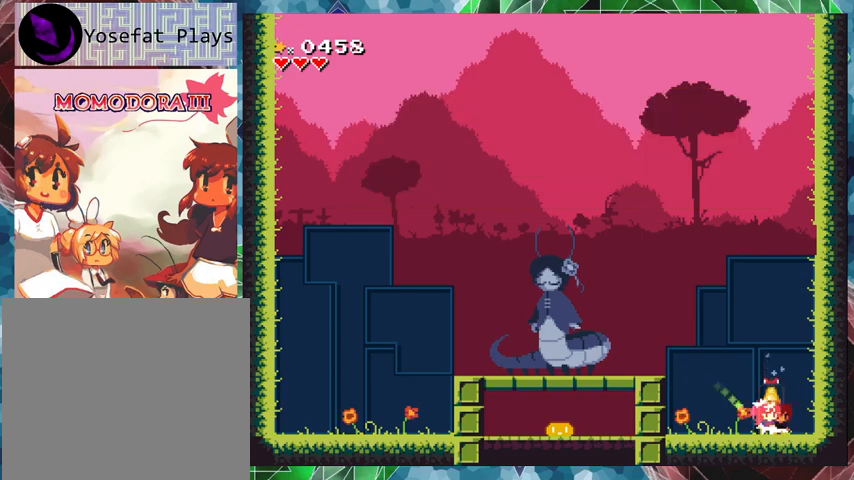
{"buttons": ["DPAD_RIGHT"], "events": [[100, "DPAD_RIGHT", "down"]]}